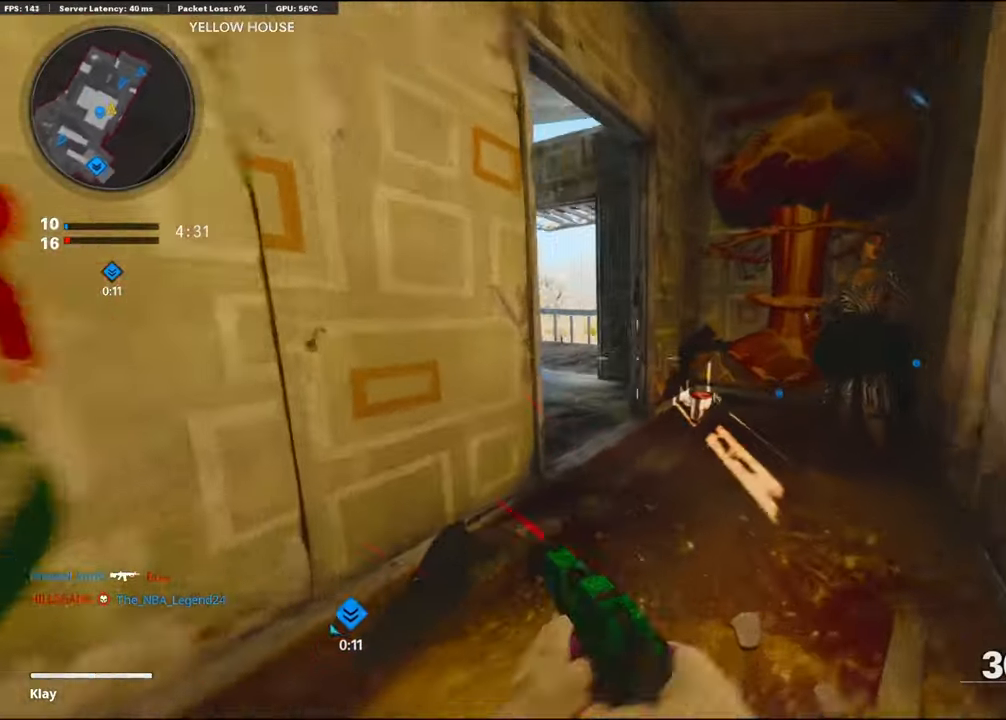
Gameplay with a controller (PlayStation layout); each line is a JSON object with the inputs held at the frame after it. "events" lists button and stick changes between this image and that frame as [ms after this image, input, new state], when the widget could be followed in between.
{"buttons": ["L1"], "left_stick": "up-right", "right_stick": "left", "events": [[50, "R3", "up"], [133, "R3", "down"], [333, "L1", "down"], [333, "R3", "up"]]}
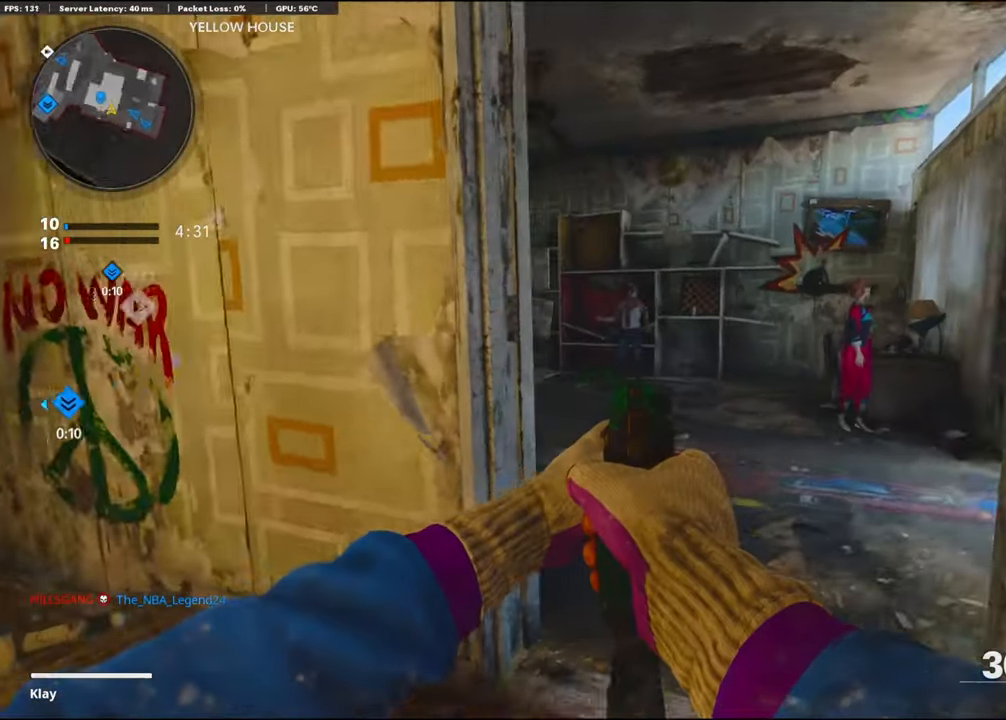
{"buttons": ["CROSS", "L1"], "left_stick": "up-right", "right_stick": "center", "events": [[100, "left_stick", "up-left"], [183, "L1", "up"], [183, "L3", "down"], [183, "left_stick", "up"], [183, "right_stick", "center"], [250, "right_stick", "left"], [316, "left_stick", "up-right"], [383, "L3", "up"], [433, "right_stick", "center"], [450, "CROSS", "down"], [500, "L1", "down"]]}
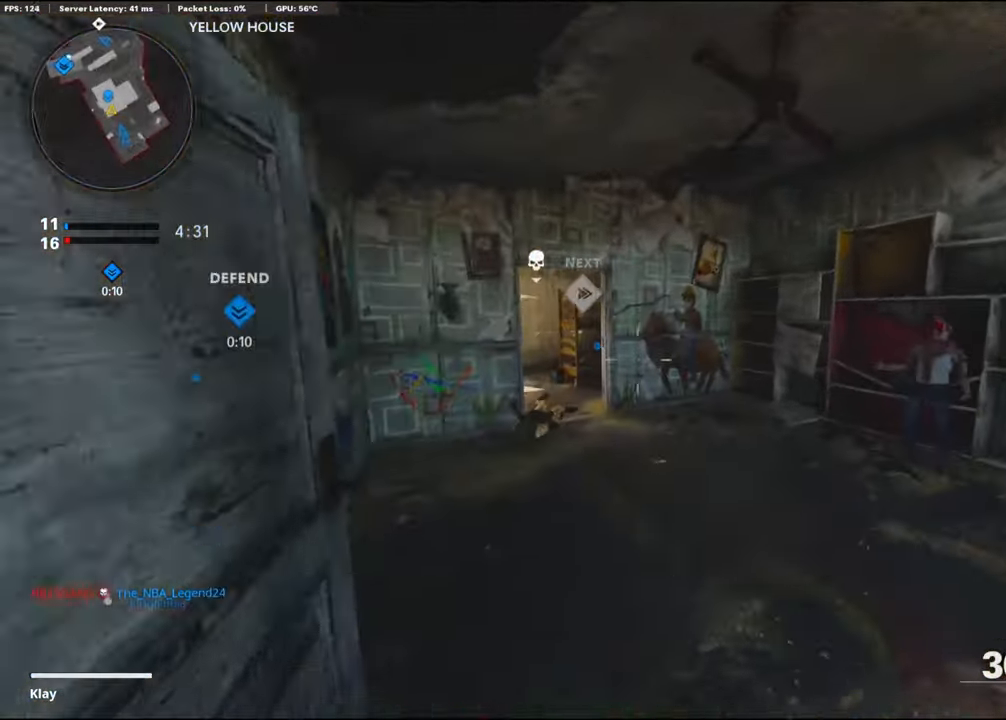
{"buttons": ["L1"], "left_stick": "up-right", "right_stick": "left", "events": [[116, "CROSS", "up"], [116, "right_stick", "left"]]}
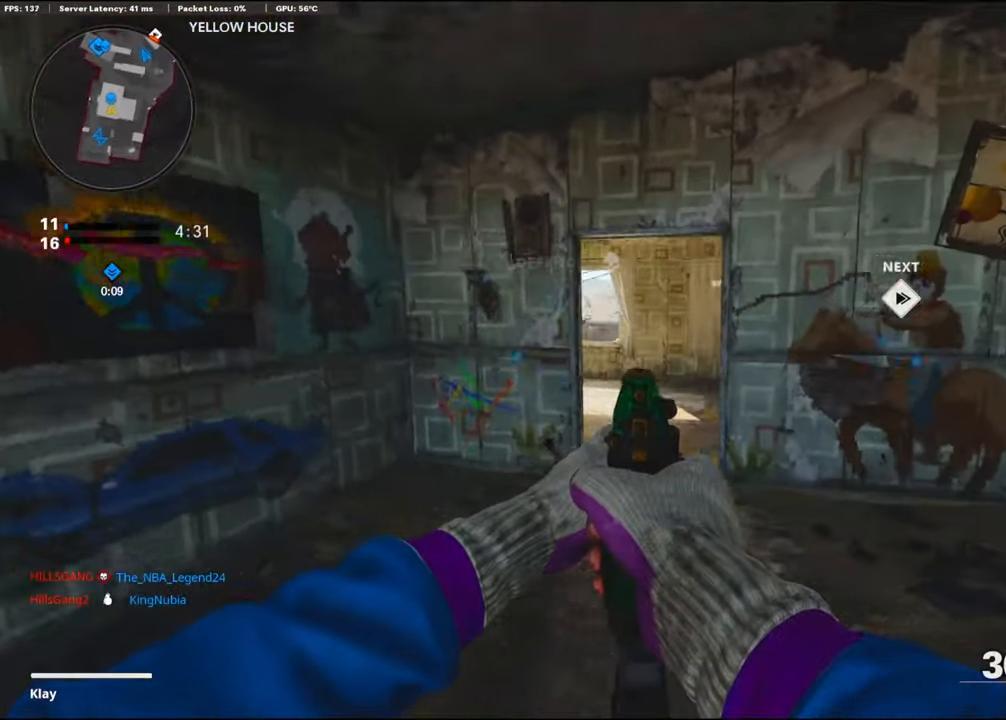
{"buttons": ["L1"], "left_stick": "up-right", "right_stick": "left", "events": [[16, "right_stick", "up-left"], [200, "right_stick", "left"]]}
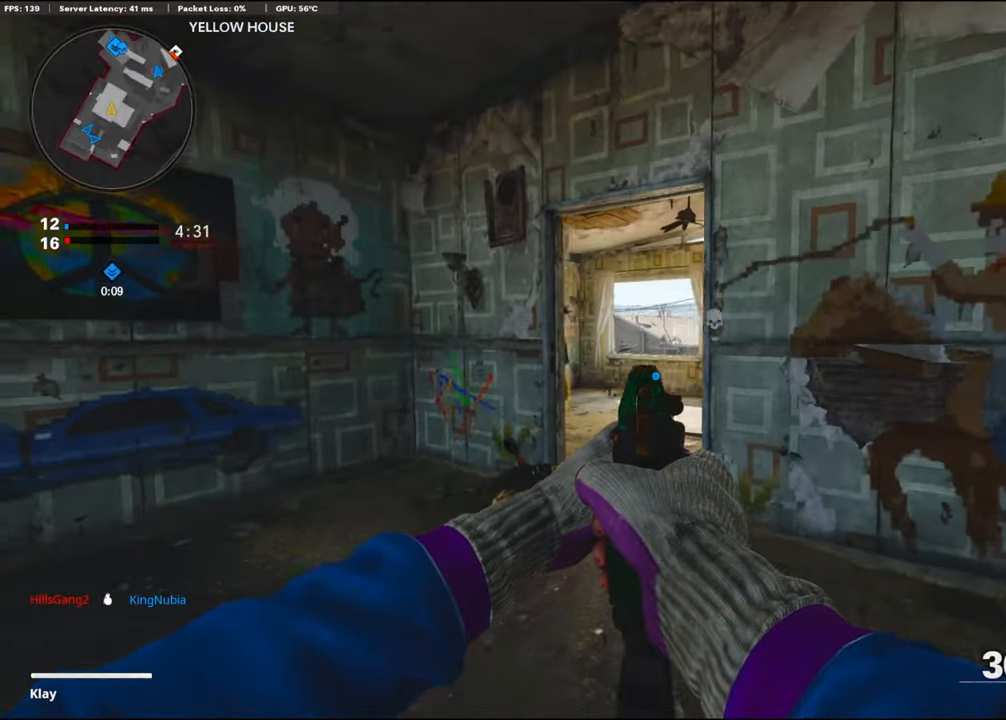
{"buttons": ["L3"], "left_stick": "up", "right_stick": "right", "events": [[83, "left_stick", "up"], [200, "L1", "up"], [200, "right_stick", "center"], [250, "L3", "down"], [416, "right_stick", "right"]]}
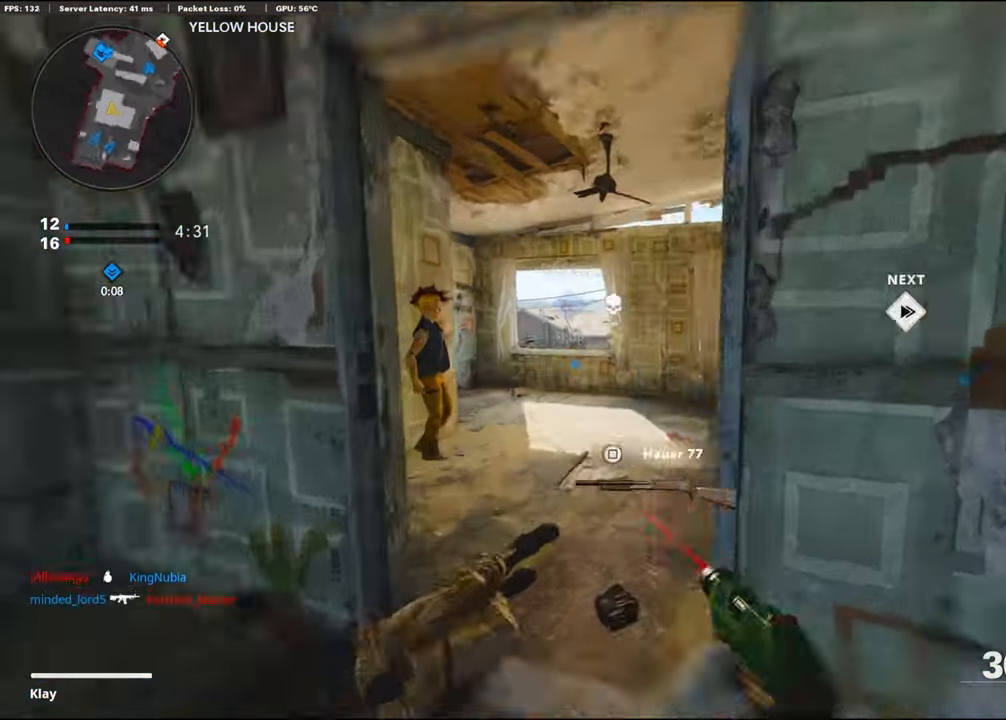
{"buttons": [], "left_stick": "down-left", "right_stick": "left", "events": [[66, "L3", "up"], [66, "R3", "down"], [133, "R3", "up"], [266, "L1", "down"], [300, "right_stick", "center"], [350, "L1", "up"], [366, "left_stick", "down-left"], [483, "right_stick", "left"]]}
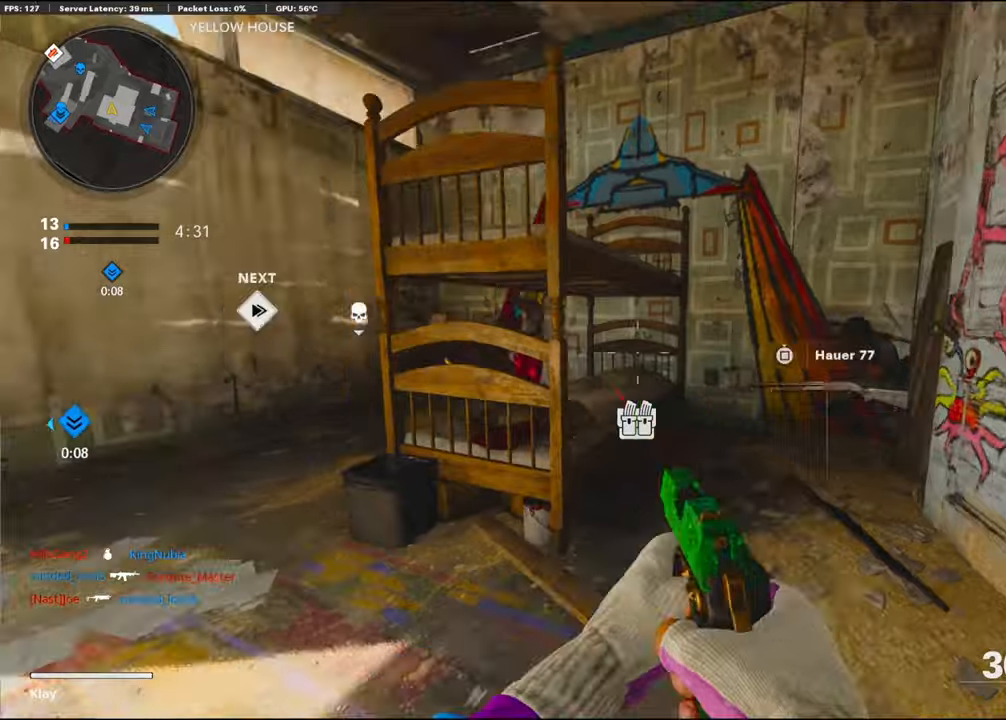
{"buttons": ["L1", "R1"], "left_stick": "up-right", "right_stick": "center", "events": [[100, "right_stick", "right"], [183, "left_stick", "up-right"], [367, "L1", "down"], [367, "R1", "down"], [383, "right_stick", "center"]]}
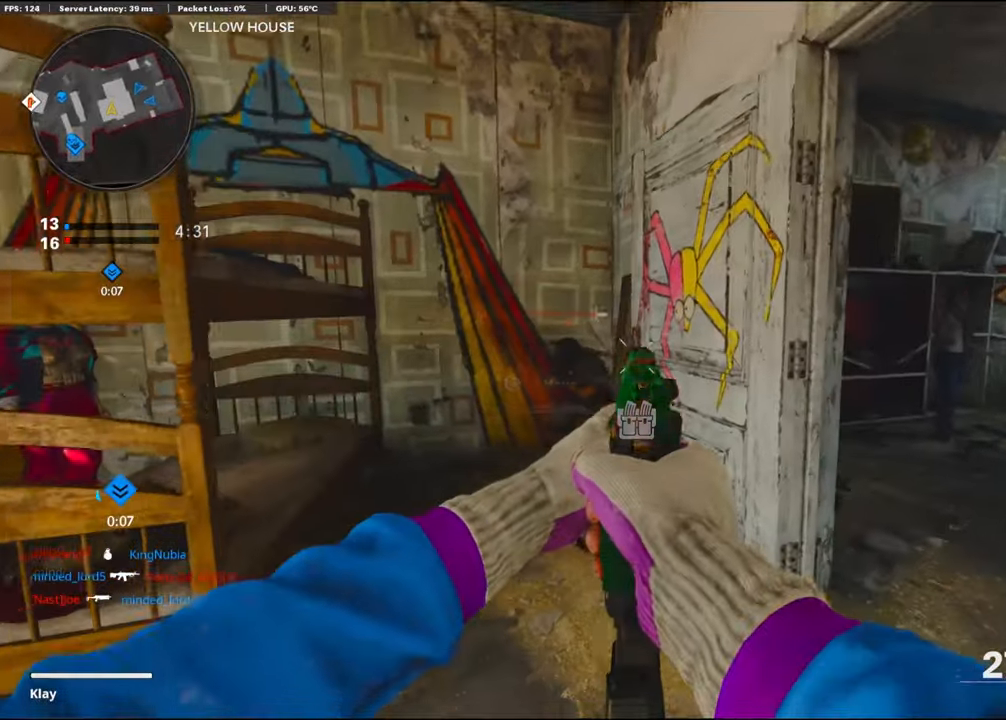
{"buttons": ["L1", "R1"], "left_stick": "left", "right_stick": "down", "events": [[17, "left_stick", "left"], [50, "right_stick", "down-left"], [100, "R1", "up"], [167, "R1", "down"], [183, "CROSS", "down"], [217, "right_stick", "down"], [300, "CROSS", "up"], [300, "R1", "up"], [333, "R1", "down"]]}
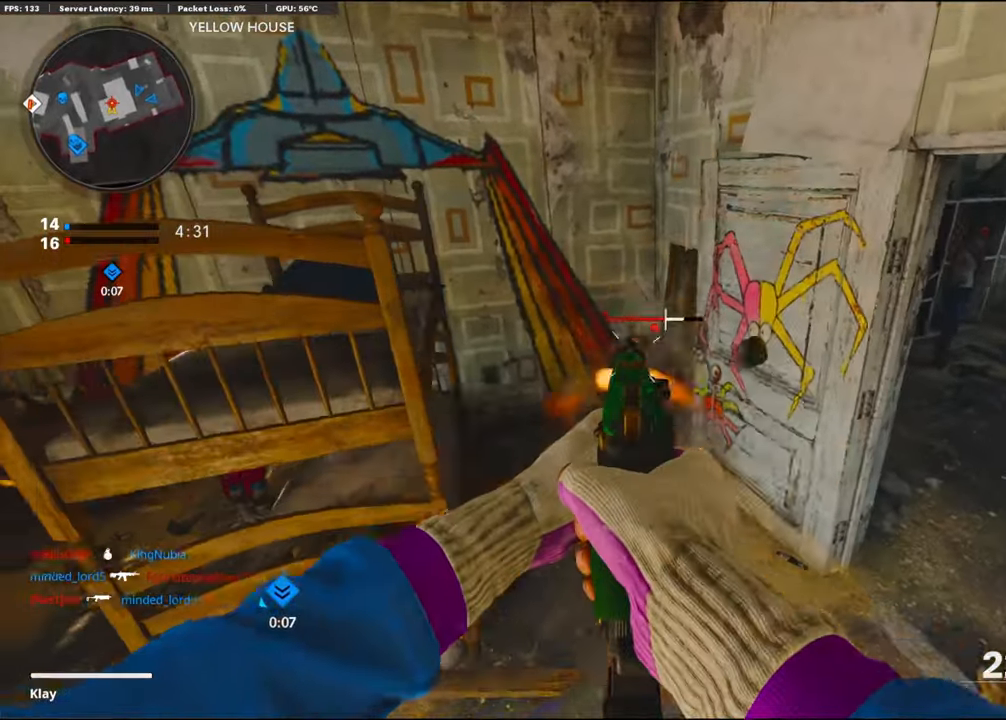
{"buttons": ["SQUARE", "R1"], "left_stick": "up-right", "right_stick": "center", "events": [[67, "left_stick", "center"], [67, "right_stick", "right"], [150, "left_stick", "up-right"], [300, "left_stick", "down-left"], [300, "right_stick", "up"], [383, "L1", "up"], [400, "right_stick", "center"], [417, "left_stick", "up-right"], [500, "SQUARE", "down"]]}
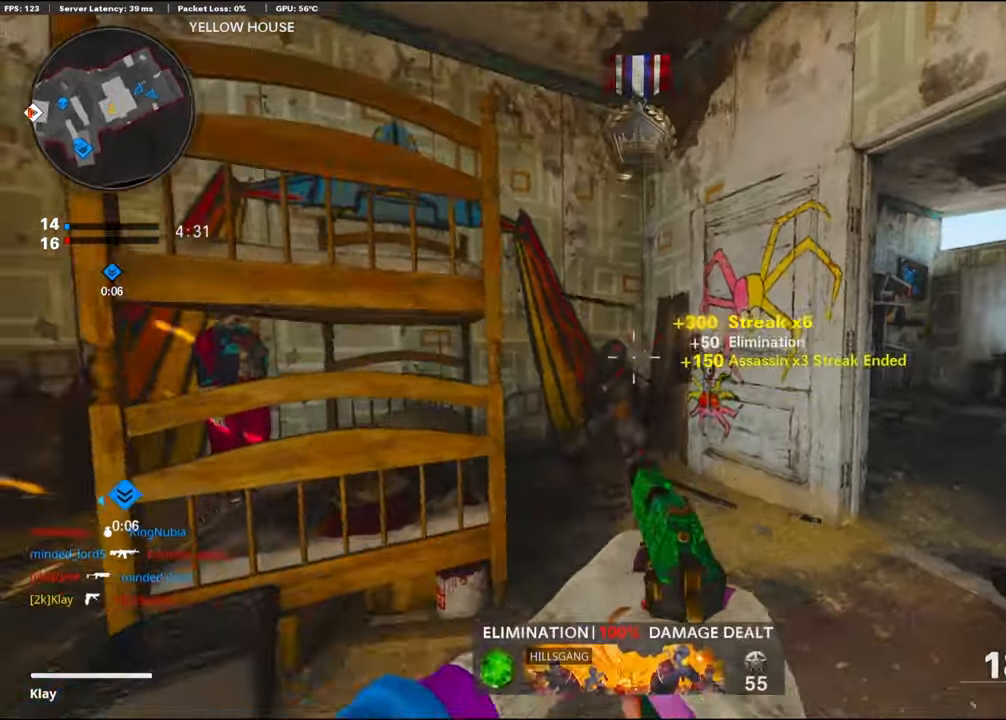
{"buttons": ["L3"], "left_stick": "up", "right_stick": "center", "events": [[83, "R1", "up"], [83, "SQUARE", "up"], [117, "L3", "down"], [117, "right_stick", "down-right"], [167, "left_stick", "up"], [233, "right_stick", "down-left"], [317, "right_stick", "center"]]}
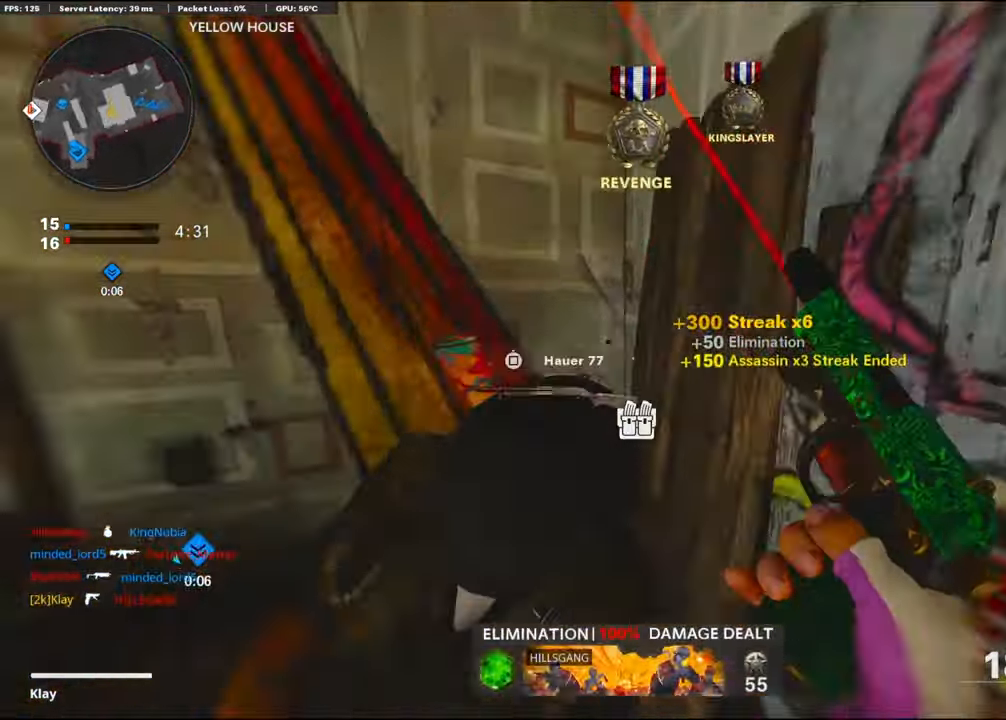
{"buttons": [], "left_stick": "up", "right_stick": "right", "events": [[100, "L3", "up"], [100, "right_stick", "right"]]}
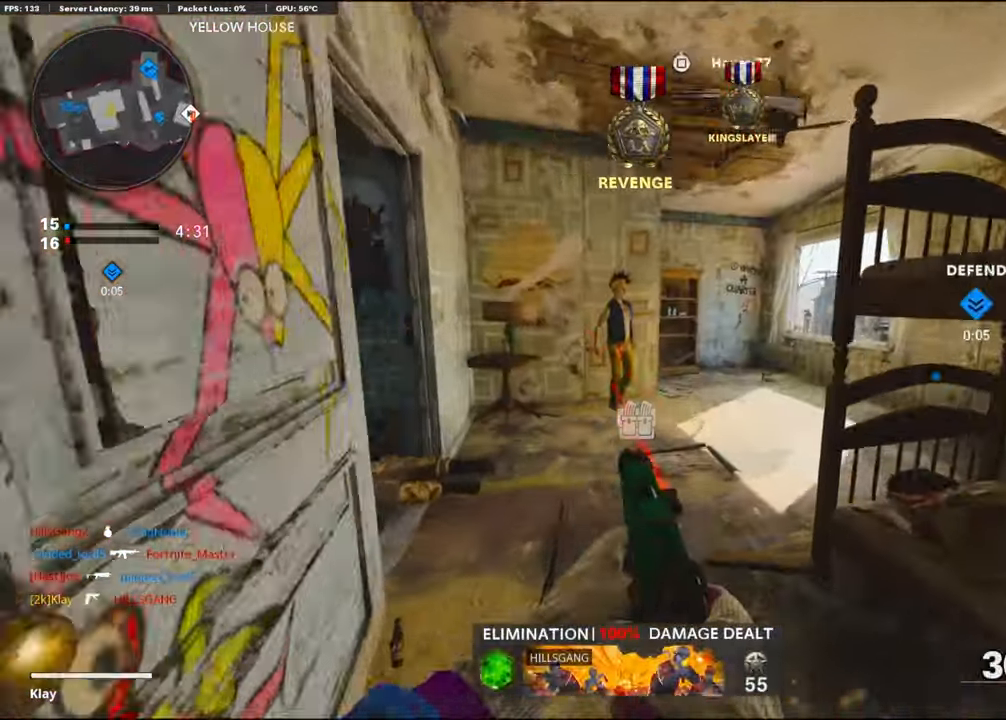
{"buttons": [], "left_stick": "up", "right_stick": "center", "events": [[83, "L3", "down"], [100, "right_stick", "center"], [250, "L3", "up"], [300, "right_stick", "right"], [450, "right_stick", "center"]]}
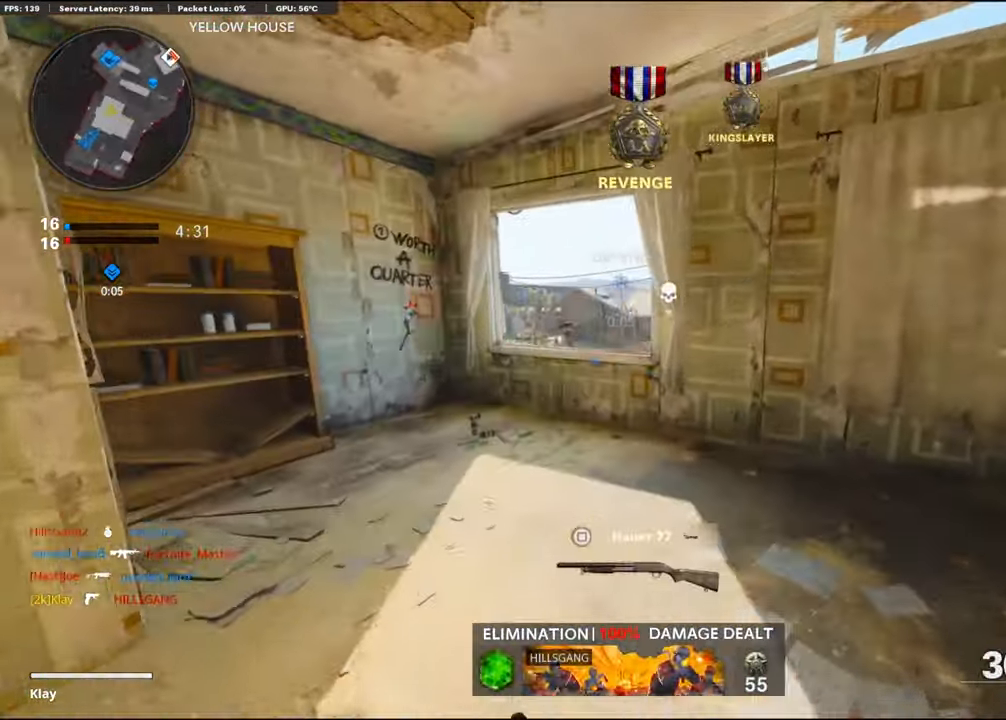
{"buttons": ["R3"], "left_stick": "up", "right_stick": "center", "events": [[83, "right_stick", "right"], [267, "CROSS", "down"], [267, "right_stick", "center"], [283, "R3", "down"], [383, "CROSS", "up"]]}
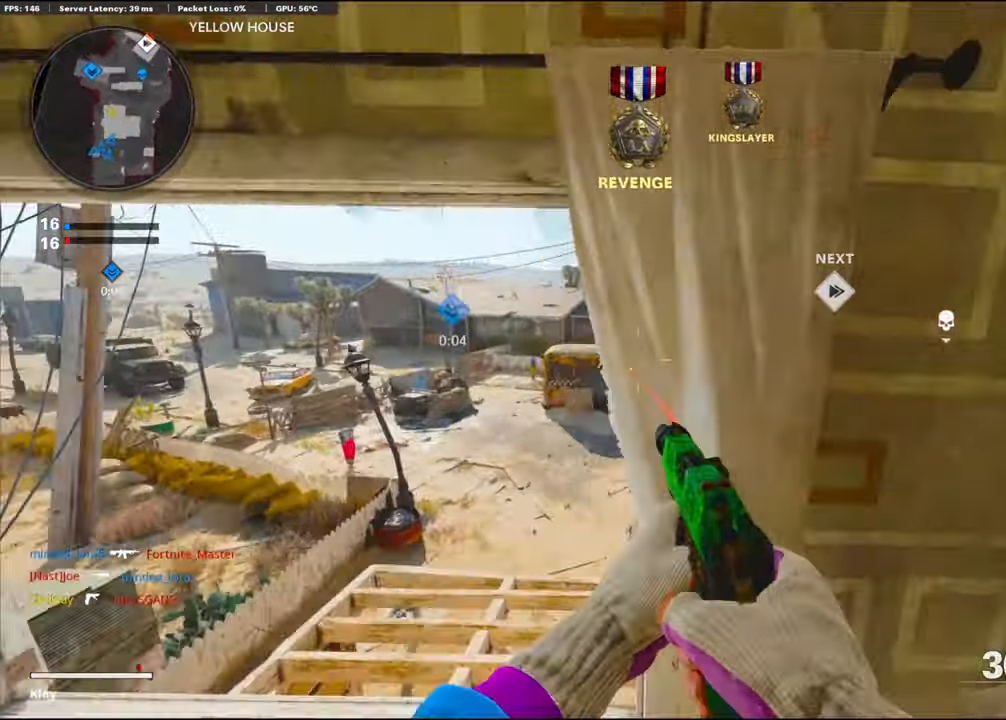
{"buttons": [], "left_stick": "up-right", "right_stick": "center", "events": [[217, "R3", "up"], [217, "left_stick", "center"], [217, "right_stick", "up-right"], [267, "right_stick", "center"], [300, "TRIANGLE", "down"], [333, "left_stick", "up-right"], [367, "TRIANGLE", "up"]]}
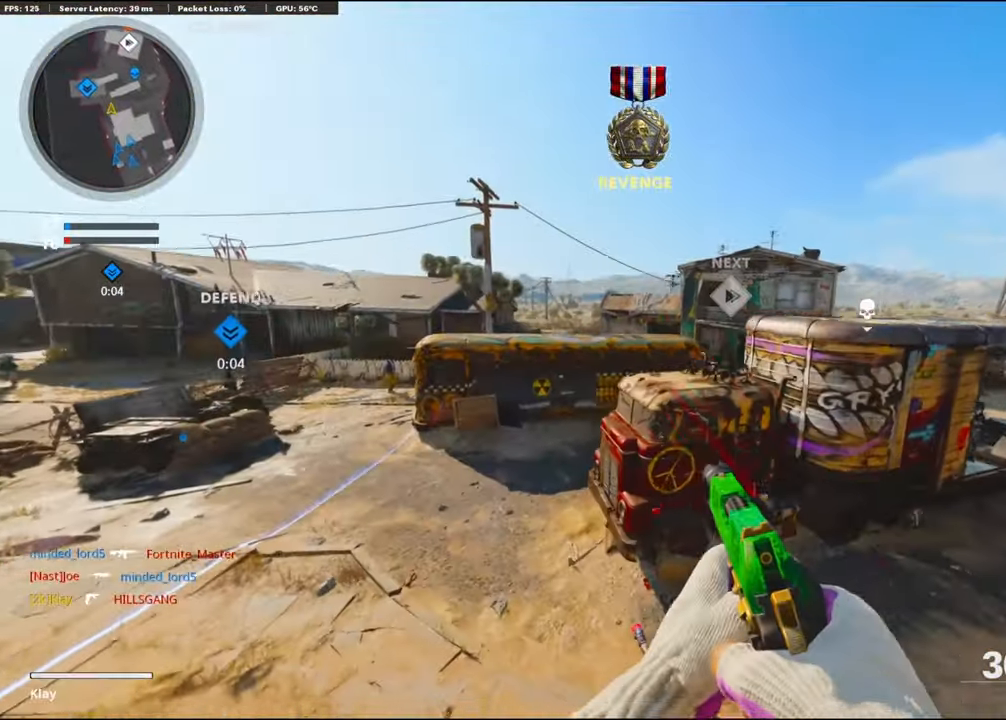
{"buttons": ["L3"], "left_stick": "up", "right_stick": "center", "events": [[17, "L3", "down"], [17, "left_stick", "up"], [133, "L3", "up"], [317, "L3", "down"]]}
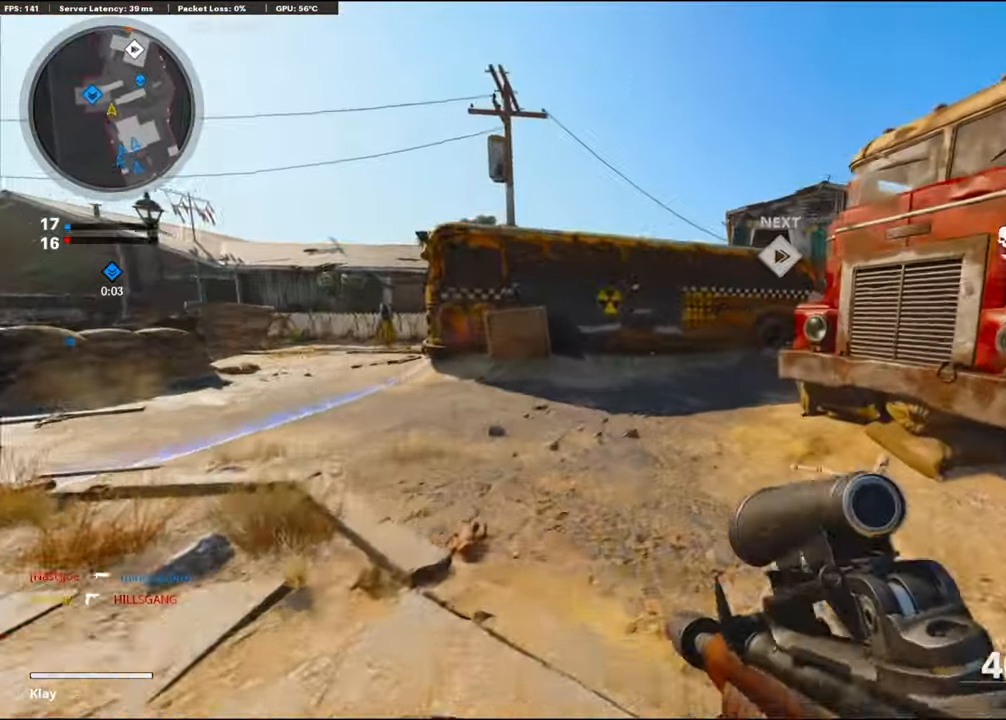
{"buttons": ["L1"], "left_stick": "right", "right_stick": "right", "events": [[133, "L3", "up"], [133, "left_stick", "up-right"], [133, "right_stick", "right"], [333, "L1", "down"], [333, "left_stick", "right"], [333, "right_stick", "center"], [500, "right_stick", "right"]]}
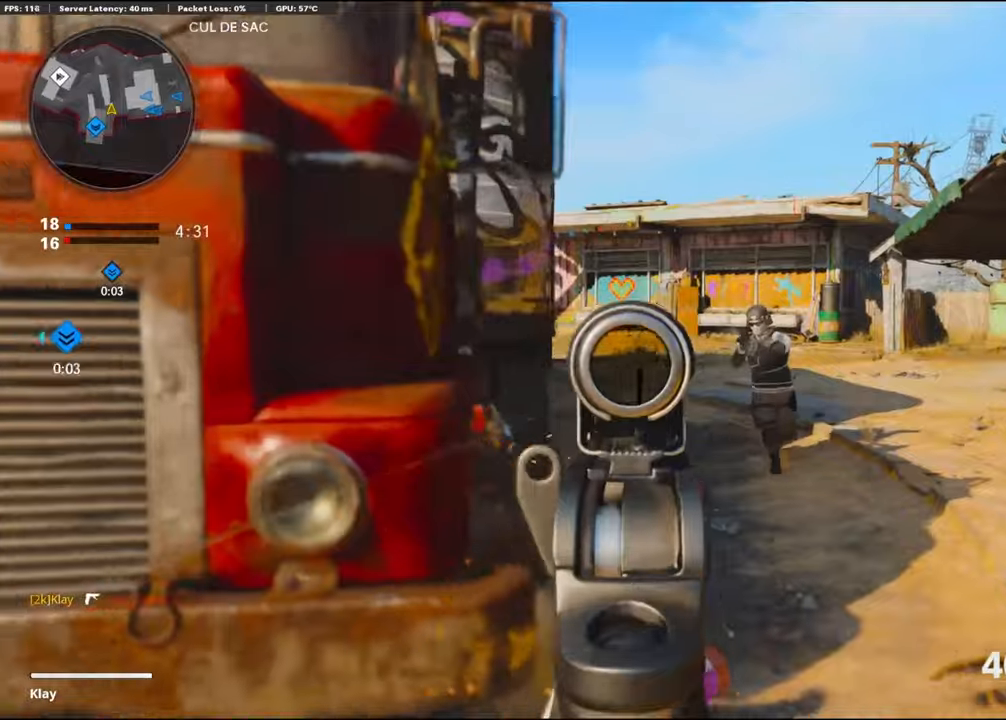
{"buttons": ["L1", "R1"], "left_stick": "right", "right_stick": "right", "events": [[84, "CROSS", "down"], [84, "R1", "down"], [134, "right_stick", "down-right"], [267, "CROSS", "up"], [267, "right_stick", "down"], [417, "right_stick", "right"]]}
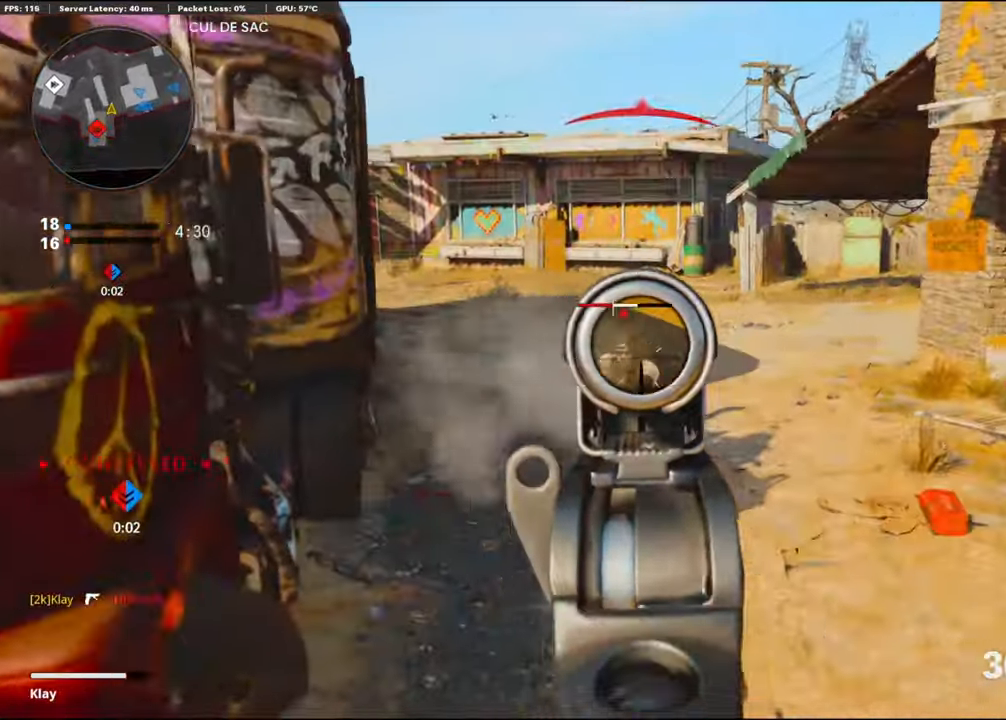
{"buttons": ["L1", "L2", "R1"], "left_stick": "left", "right_stick": "up-left", "events": [[100, "right_stick", "up-left"], [434, "left_stick", "left"], [467, "L2", "down"]]}
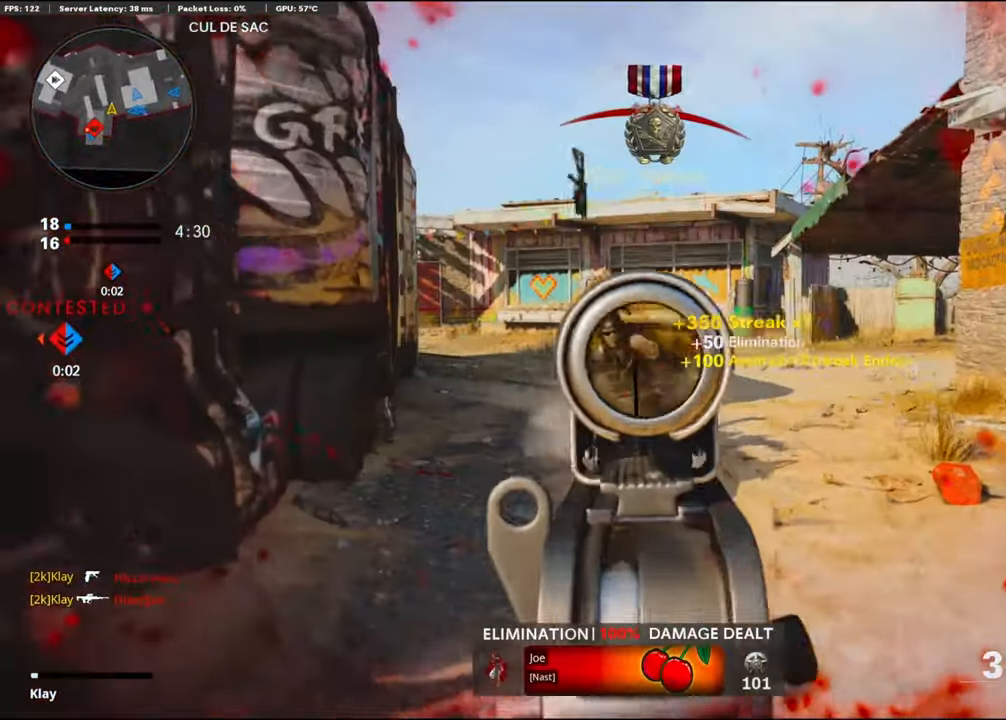
{"buttons": [], "left_stick": "up-right", "right_stick": "left", "events": [[50, "L1", "up"], [50, "R1", "up"], [50, "left_stick", "up-left"], [50, "right_stick", "left"], [100, "L2", "up"], [150, "L3", "down"], [234, "right_stick", "center"], [417, "L3", "up"], [484, "left_stick", "up-right"], [484, "right_stick", "left"]]}
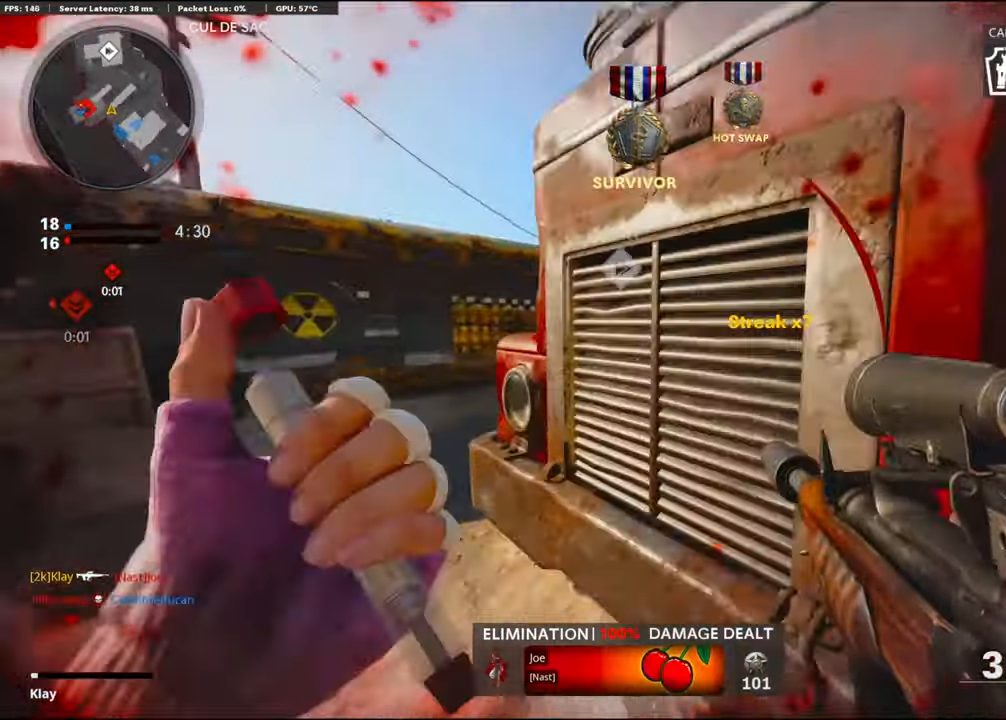
{"buttons": [], "left_stick": "down", "right_stick": "center", "events": [[67, "left_stick", "right"], [250, "left_stick", "down"], [250, "right_stick", "center"]]}
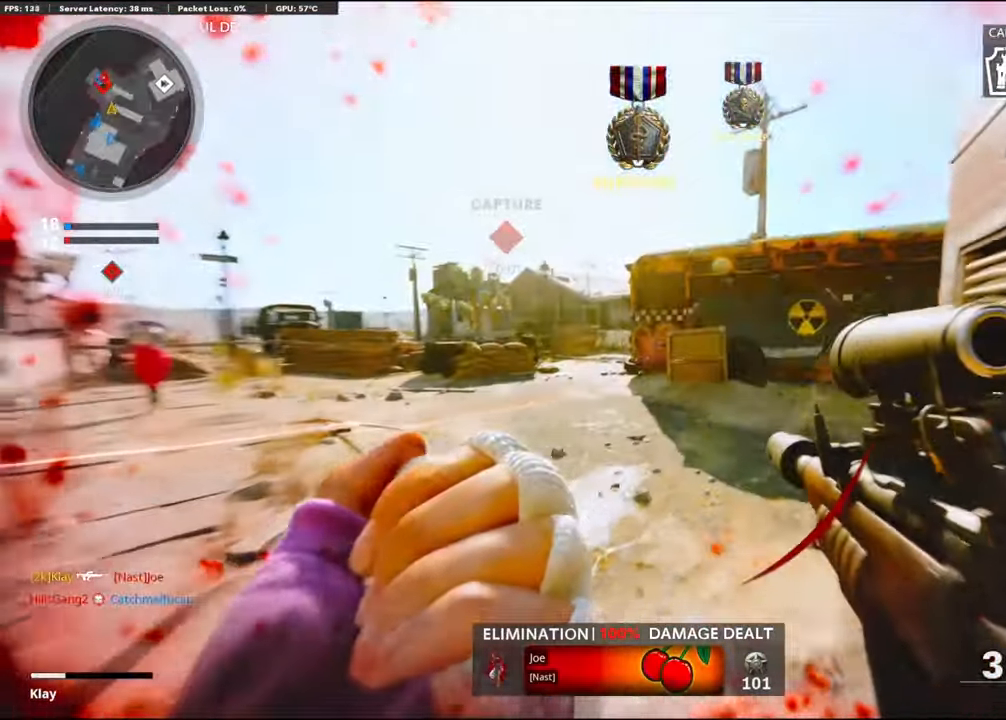
{"buttons": ["L3"], "left_stick": "up", "right_stick": "center", "events": [[167, "right_stick", "right"], [184, "left_stick", "up-right"], [284, "L3", "down"], [350, "left_stick", "up"], [417, "right_stick", "center"]]}
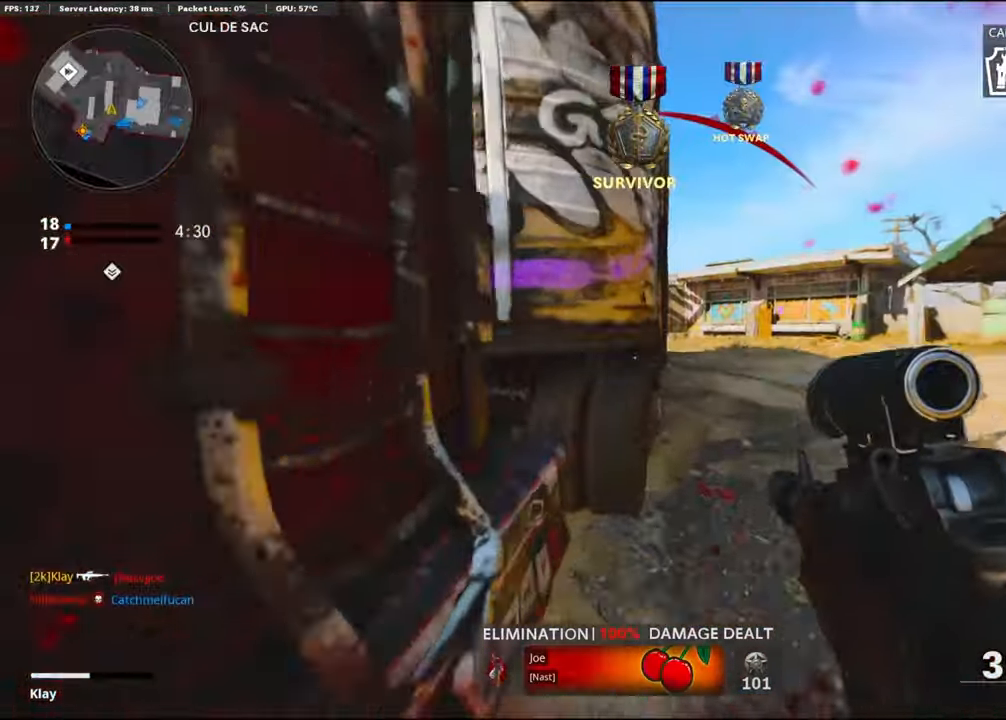
{"buttons": ["L3"], "left_stick": "up-left", "right_stick": "center", "events": [[84, "right_stick", "left"], [234, "L3", "up"], [267, "left_stick", "left"], [450, "L3", "down"], [450, "left_stick", "up-left"], [450, "right_stick", "center"]]}
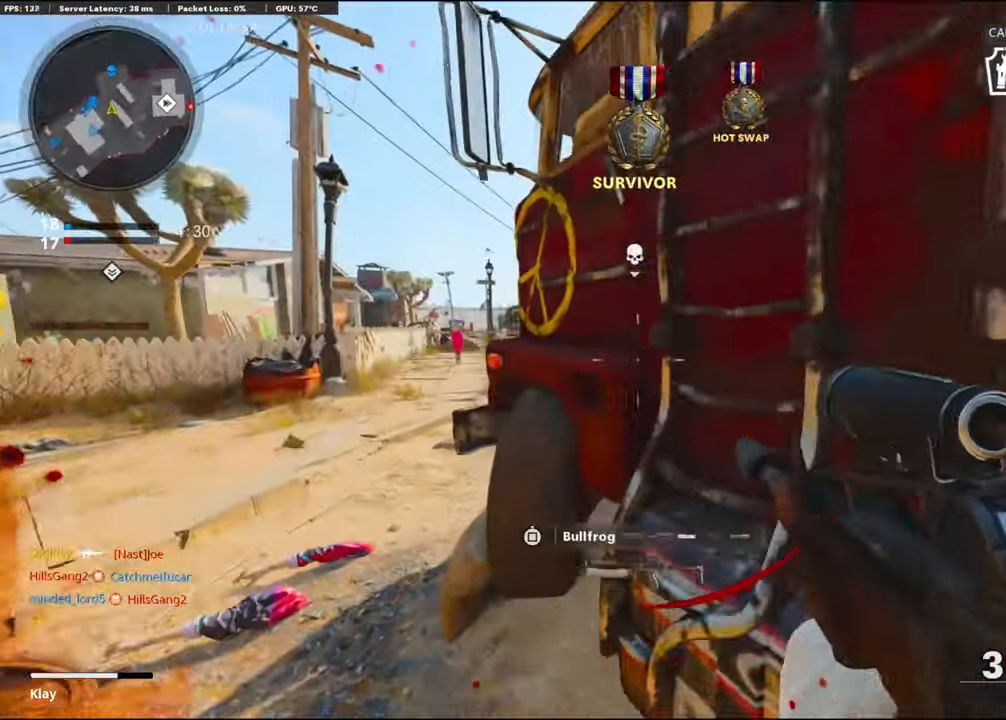
{"buttons": ["L1"], "left_stick": "center", "right_stick": "up", "events": [[34, "L1", "down"], [34, "L3", "up"], [150, "left_stick", "left"], [150, "right_stick", "left"], [300, "right_stick", "up-left"], [450, "left_stick", "center"], [450, "right_stick", "up"]]}
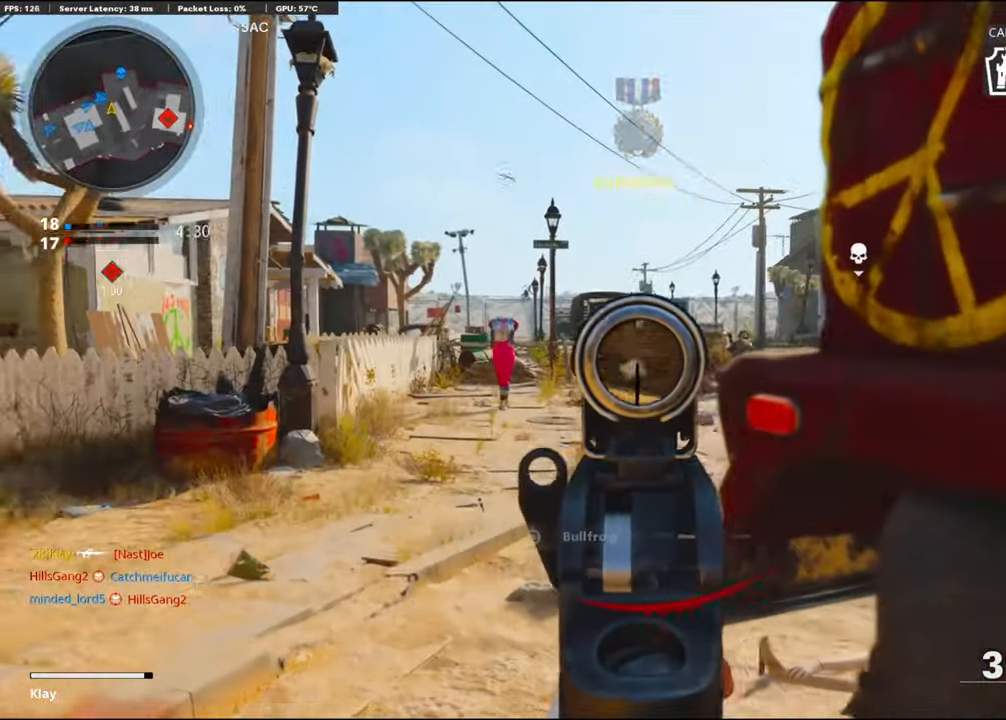
{"buttons": [], "left_stick": "up", "right_stick": "right", "events": [[117, "left_stick", "up"], [117, "right_stick", "right"], [300, "right_stick", "center"], [467, "L1", "up"], [467, "right_stick", "right"]]}
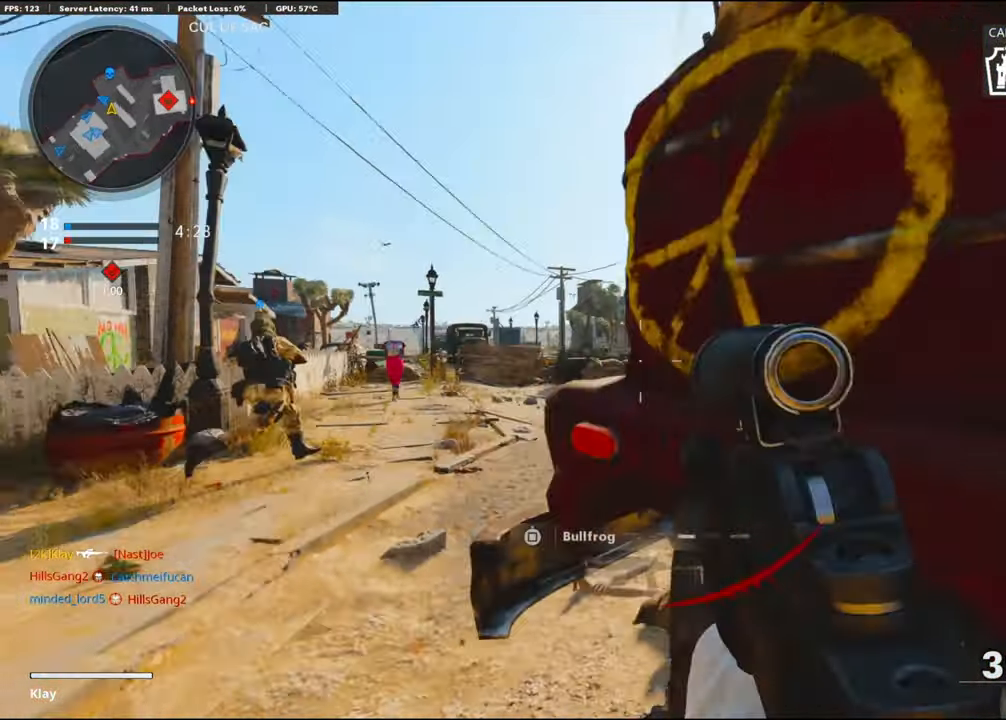
{"buttons": [], "left_stick": "up-right", "right_stick": "center", "events": [[50, "left_stick", "right"], [184, "left_stick", "up-right"], [400, "L3", "down"], [400, "right_stick", "center"], [484, "L3", "up"]]}
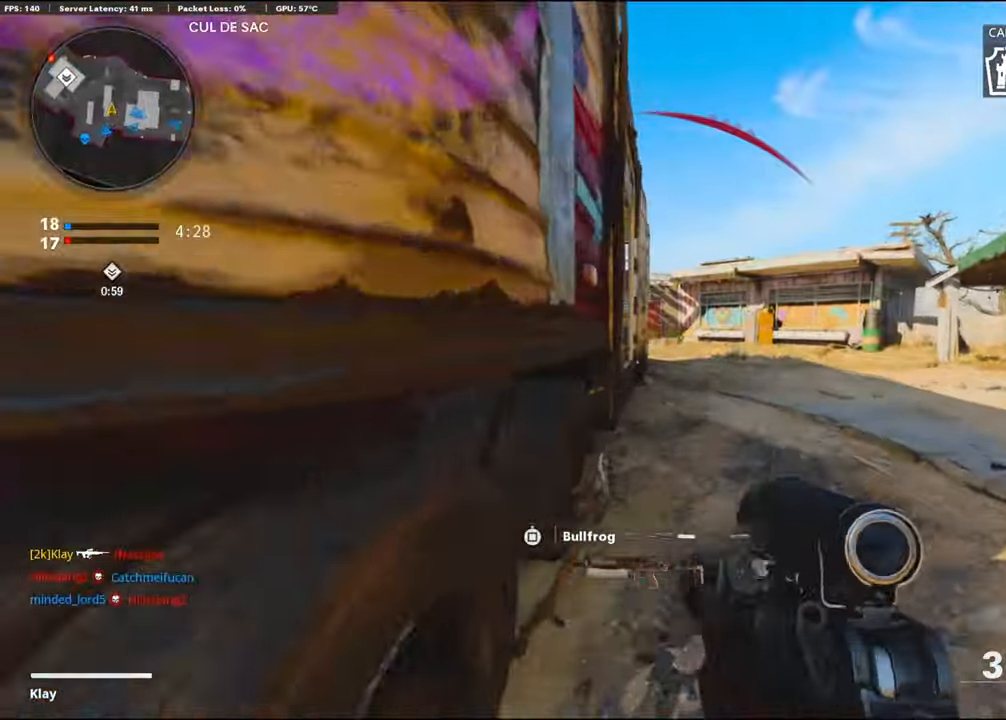
{"buttons": ["R3"], "left_stick": "up-right", "right_stick": "left", "events": [[134, "R3", "down"], [134, "right_stick", "up-left"], [267, "R3", "up"], [267, "right_stick", "left"], [450, "R3", "down"]]}
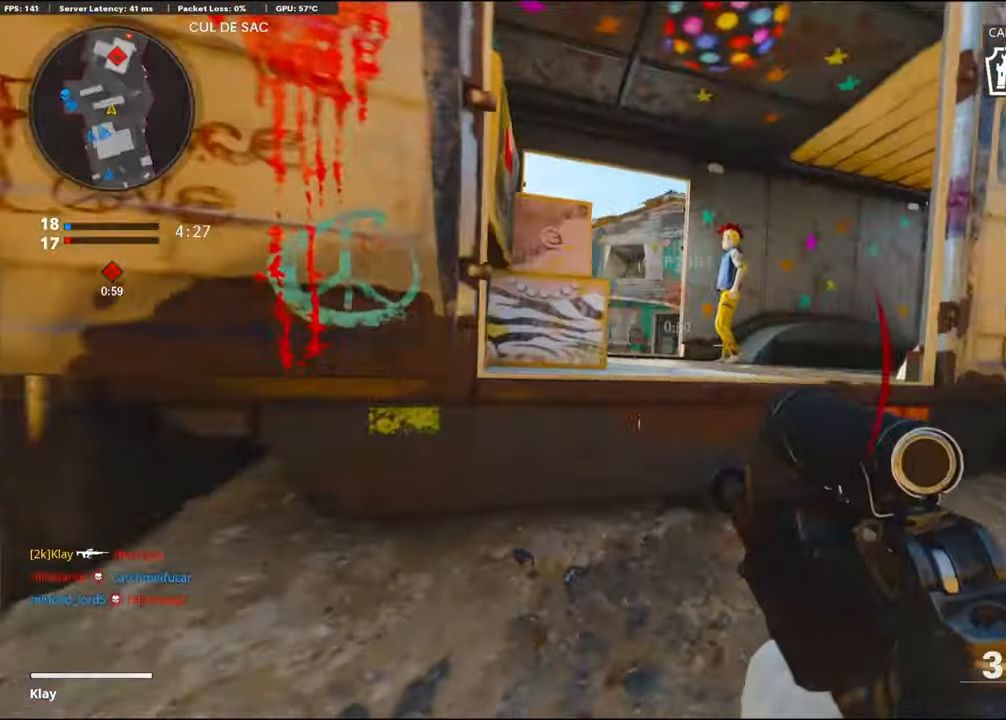
{"buttons": ["L1"], "left_stick": "left", "right_stick": "right", "events": [[33, "L1", "down"], [33, "R3", "up"], [83, "left_stick", "up"], [83, "right_stick", "center"], [250, "left_stick", "left"], [283, "right_stick", "right"]]}
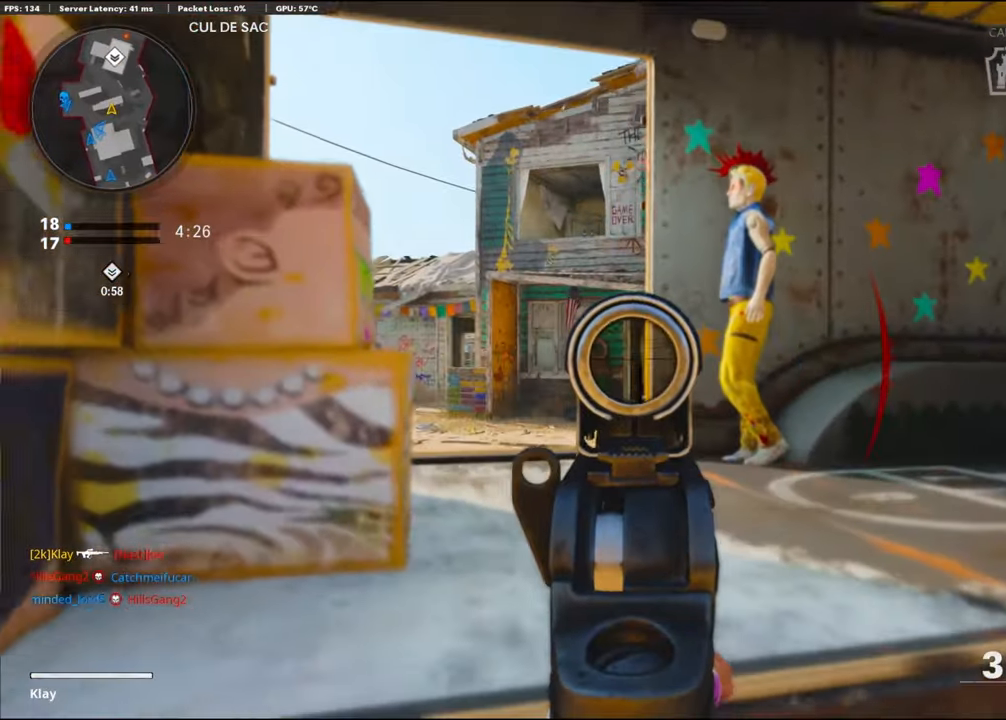
{"buttons": ["L1"], "left_stick": "left", "right_stick": "right", "events": []}
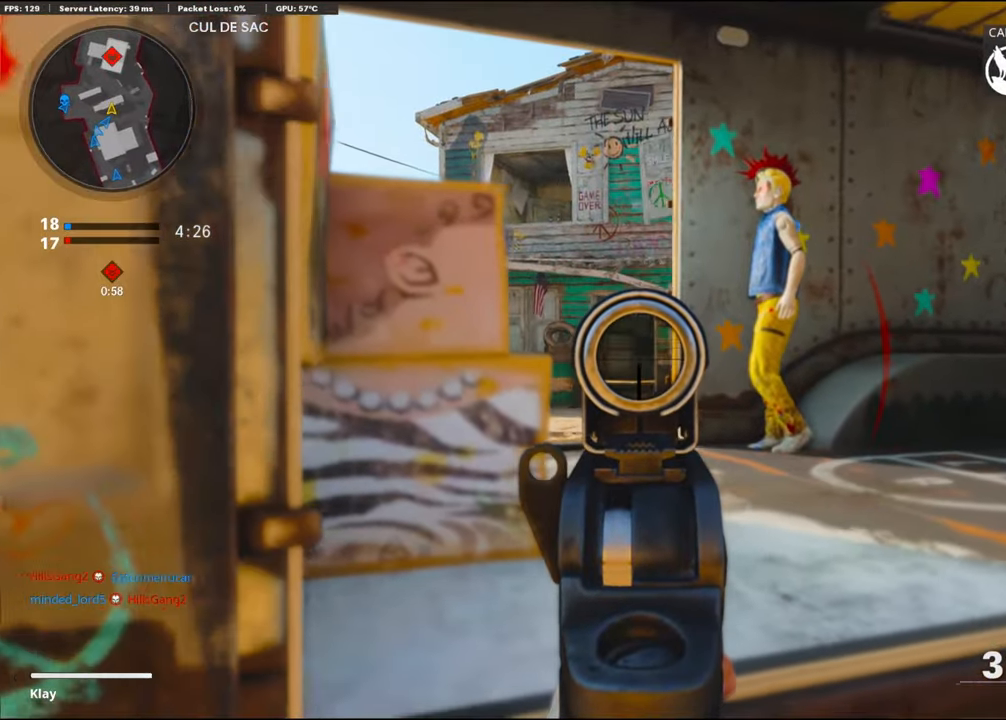
{"buttons": ["L1"], "left_stick": "right", "right_stick": "left", "events": [[166, "left_stick", "right"], [166, "right_stick", "center"], [316, "right_stick", "left"]]}
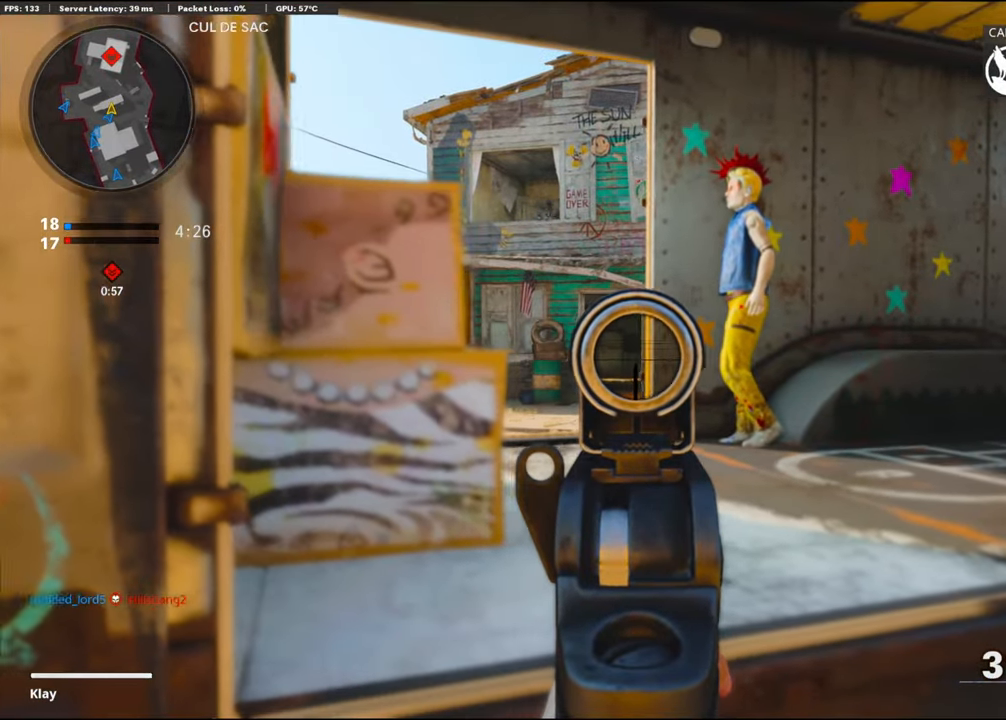
{"buttons": ["L1"], "left_stick": "right", "right_stick": "up-left", "events": [[66, "left_stick", "left"], [66, "right_stick", "center"], [216, "left_stick", "up-left"], [433, "right_stick", "up-left"], [450, "left_stick", "right"]]}